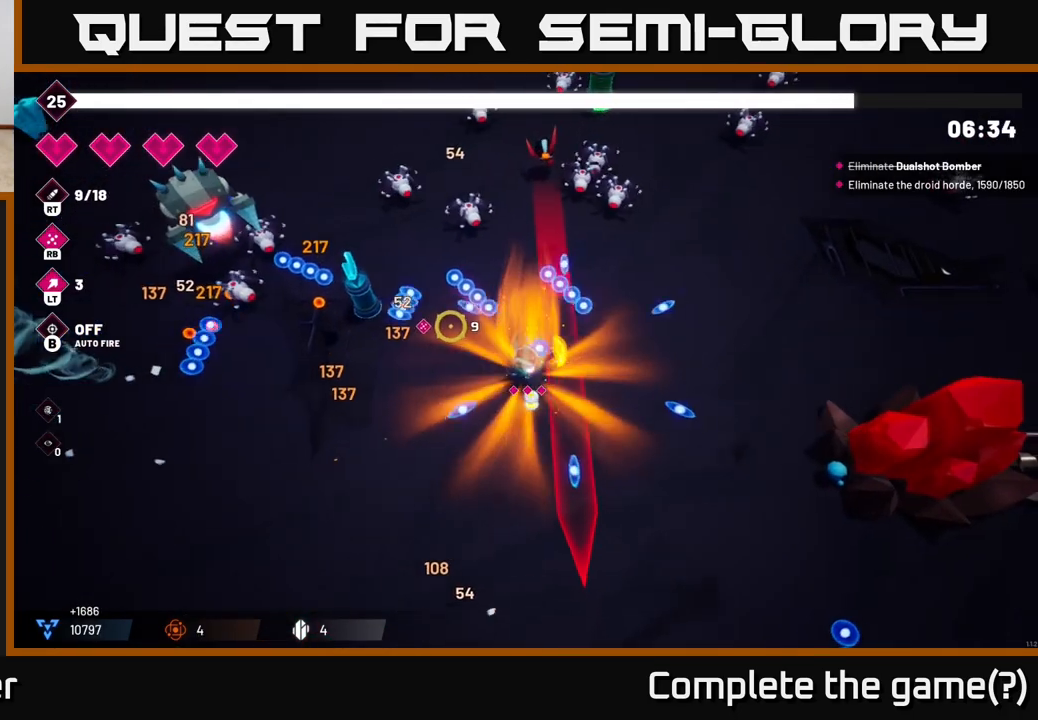
Gameplay with a controller (Xbox layout); each line is a JSON object with the inputs held at the frame after it. "events" lists button and stick changes between this image and that frame as [ms after this image, input, new state], when the widget could be followed in between.
{"buttons": ["R2"], "left_stick": "left", "right_stick": "up-left", "events": []}
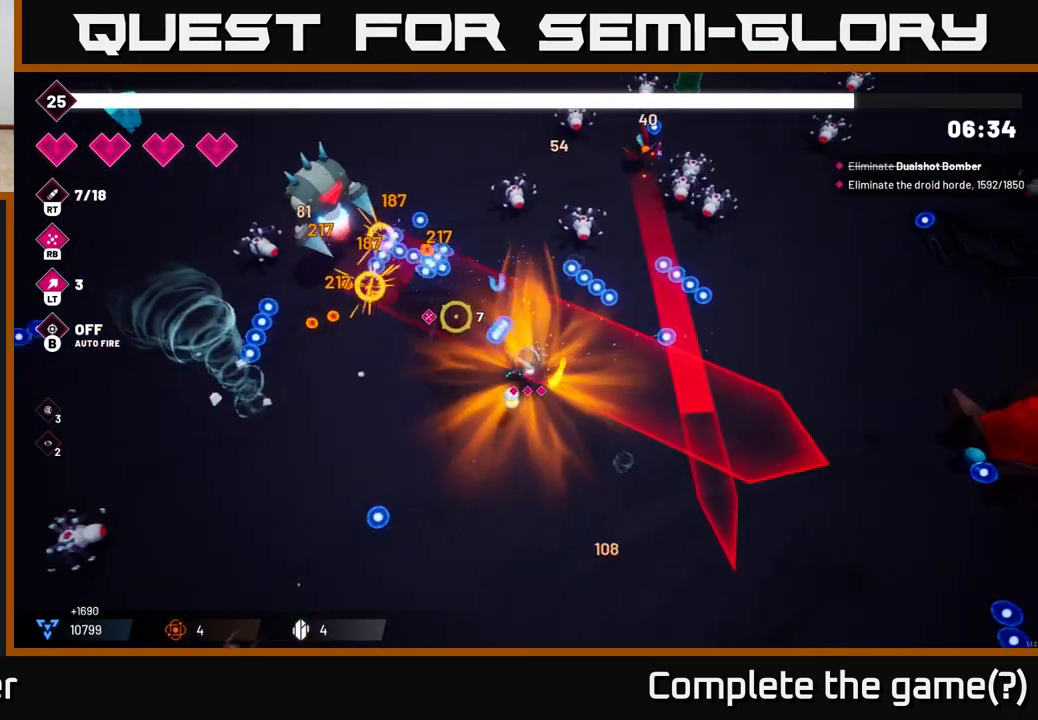
{"buttons": [], "left_stick": "down-left", "right_stick": "up-left", "events": [[283, "left_stick", "down-left"], [500, "R2", "up"]]}
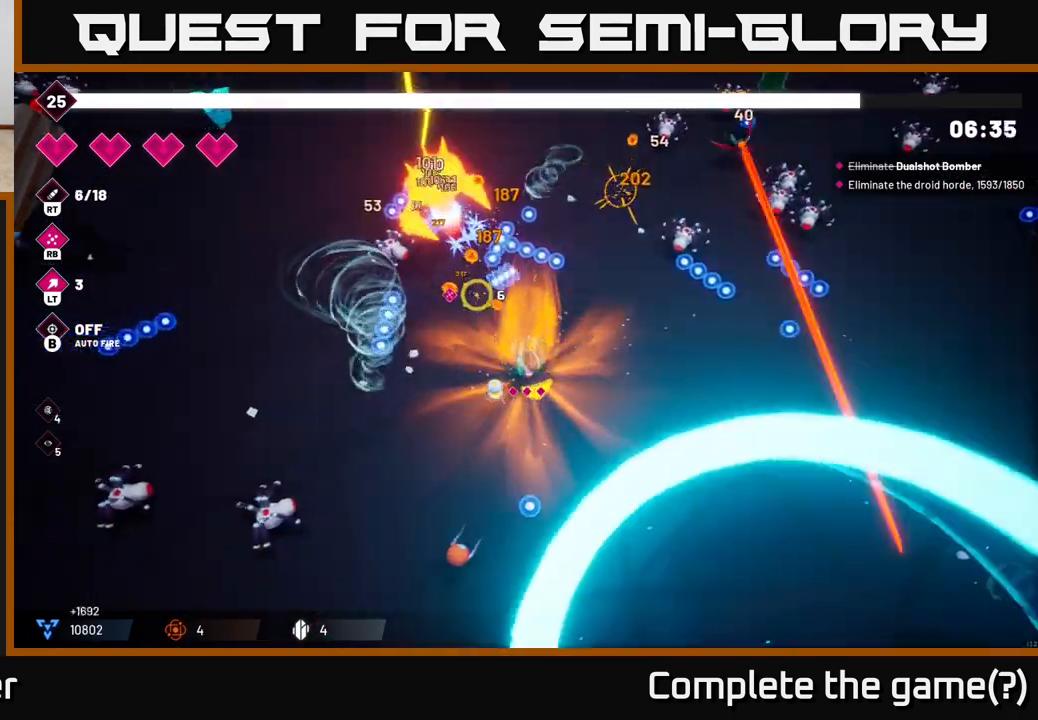
{"buttons": [], "left_stick": "left", "right_stick": "up-right", "events": [[150, "left_stick", "up-left"], [150, "right_stick", "up"], [350, "left_stick", "left"], [467, "right_stick", "up-right"]]}
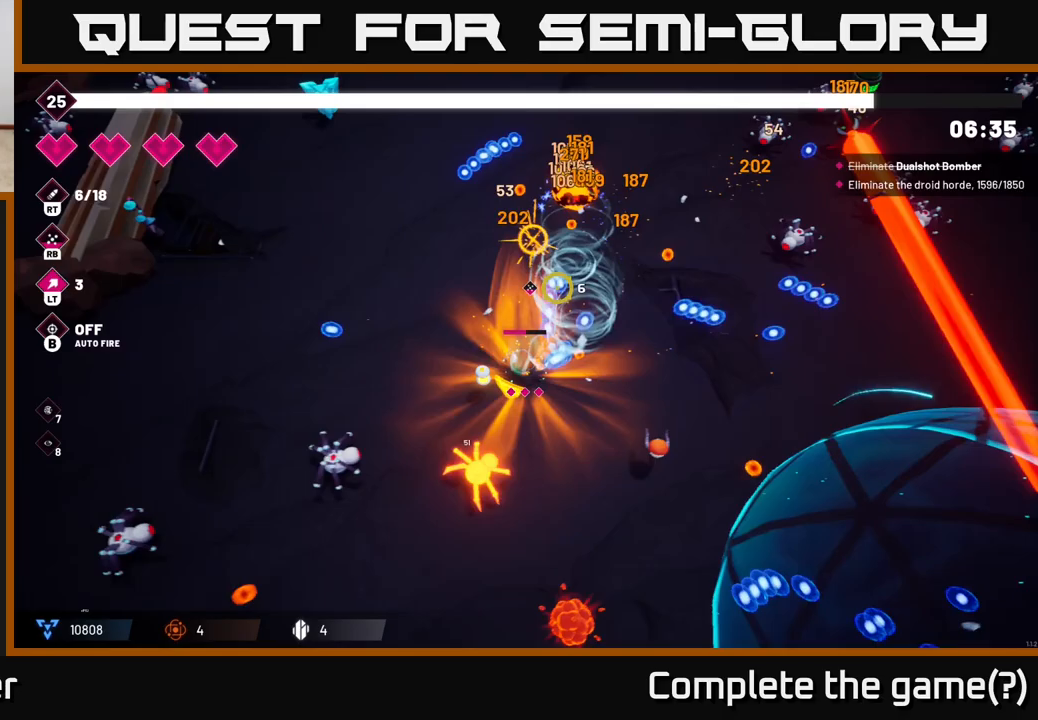
{"buttons": [], "left_stick": "up-right", "right_stick": "right", "events": [[67, "left_stick", "up-left"], [267, "left_stick", "up"], [283, "right_stick", "right"], [467, "left_stick", "up-right"]]}
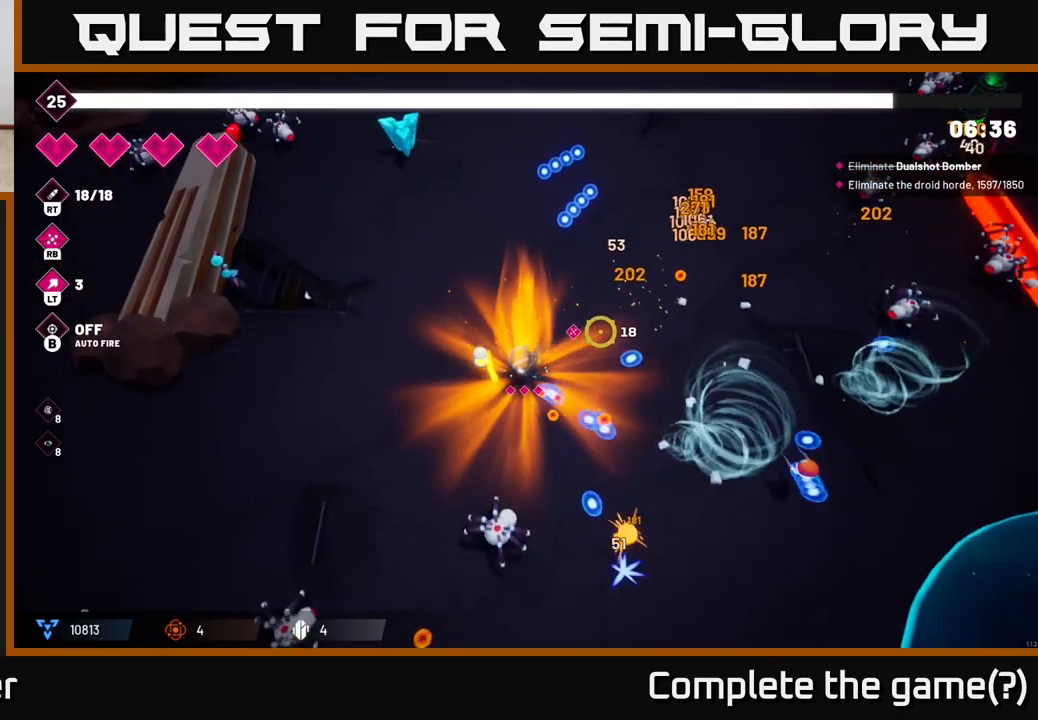
{"buttons": ["R2"], "left_stick": "right", "right_stick": "right", "events": [[350, "left_stick", "right"], [450, "R2", "down"]]}
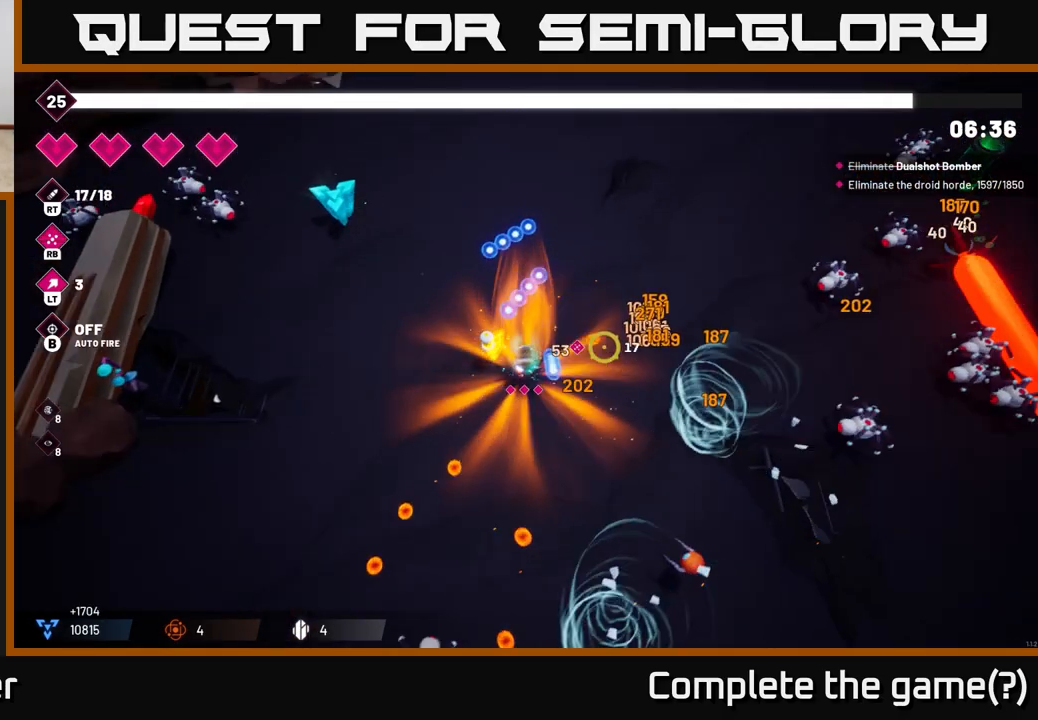
{"buttons": ["R2"], "left_stick": "up-right", "right_stick": "right", "events": [[283, "left_stick", "up-right"]]}
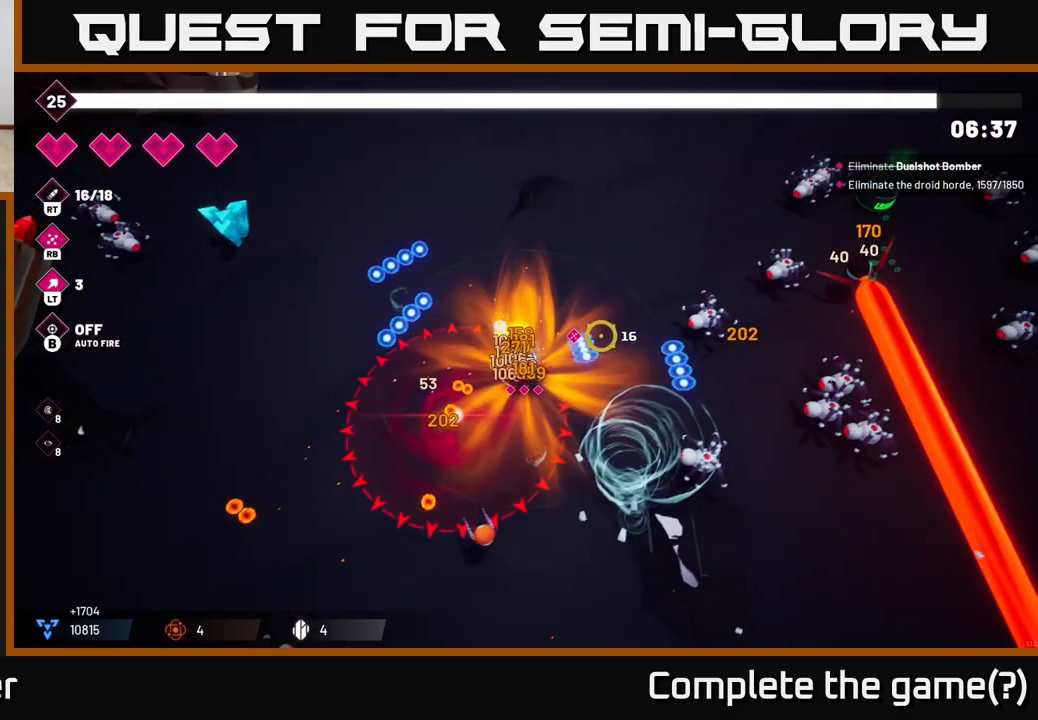
{"buttons": ["R2"], "left_stick": "up-right", "right_stick": "right", "events": []}
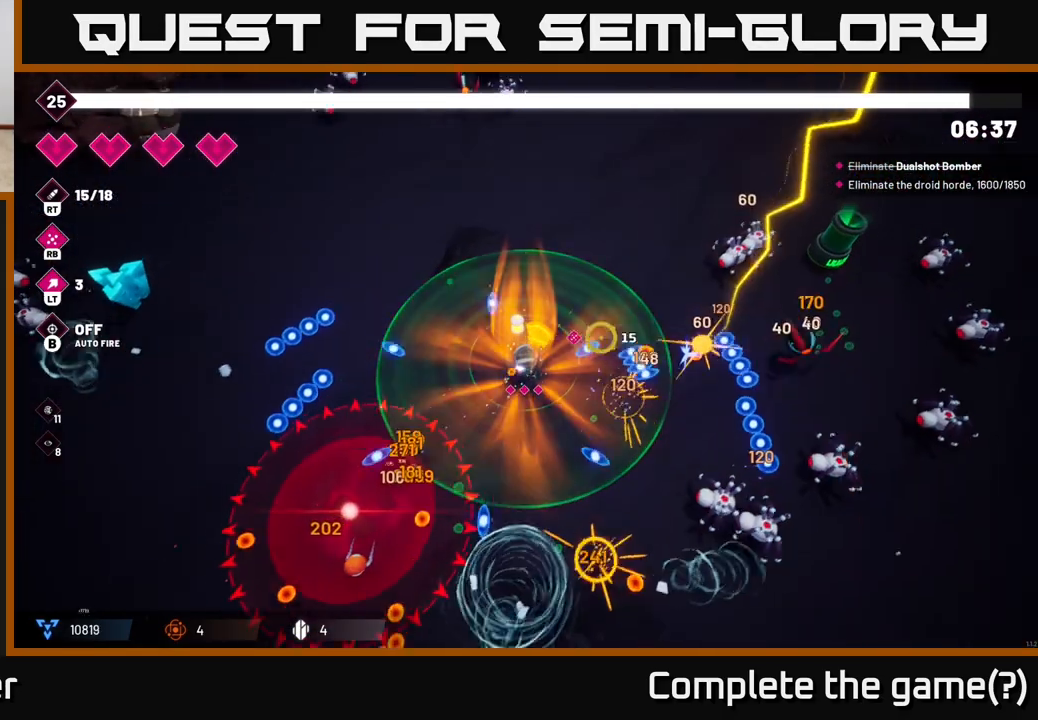
{"buttons": ["R2"], "left_stick": "up-right", "right_stick": "right", "events": []}
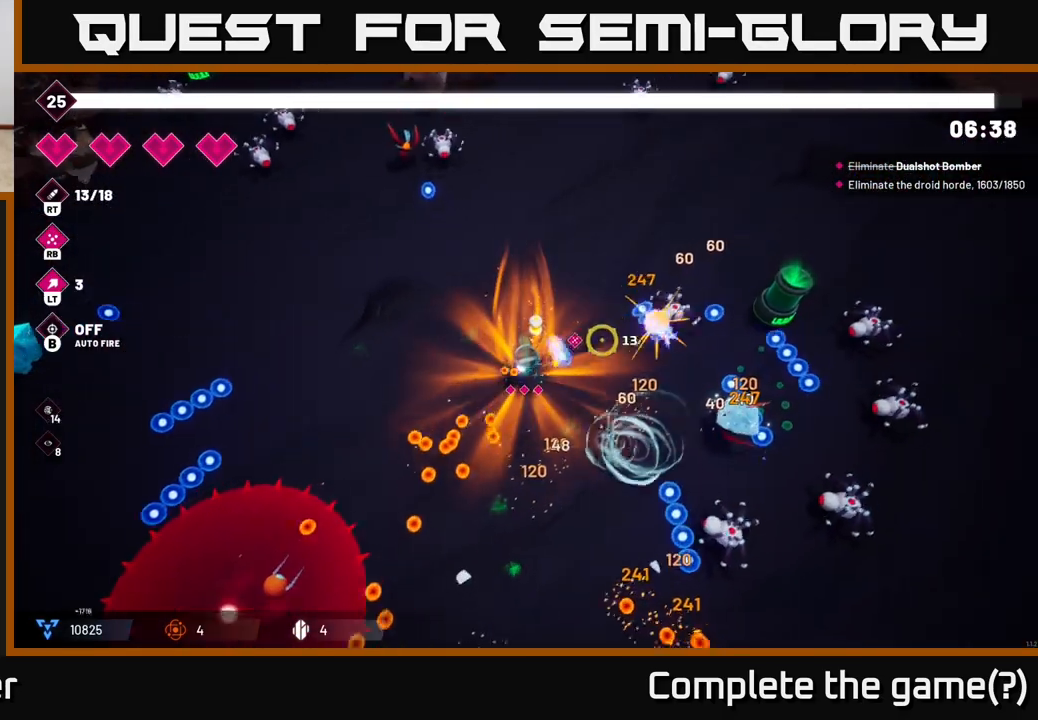
{"buttons": ["R2"], "left_stick": "right", "right_stick": "right", "events": [[167, "left_stick", "up"], [367, "left_stick", "up-right"], [483, "left_stick", "right"]]}
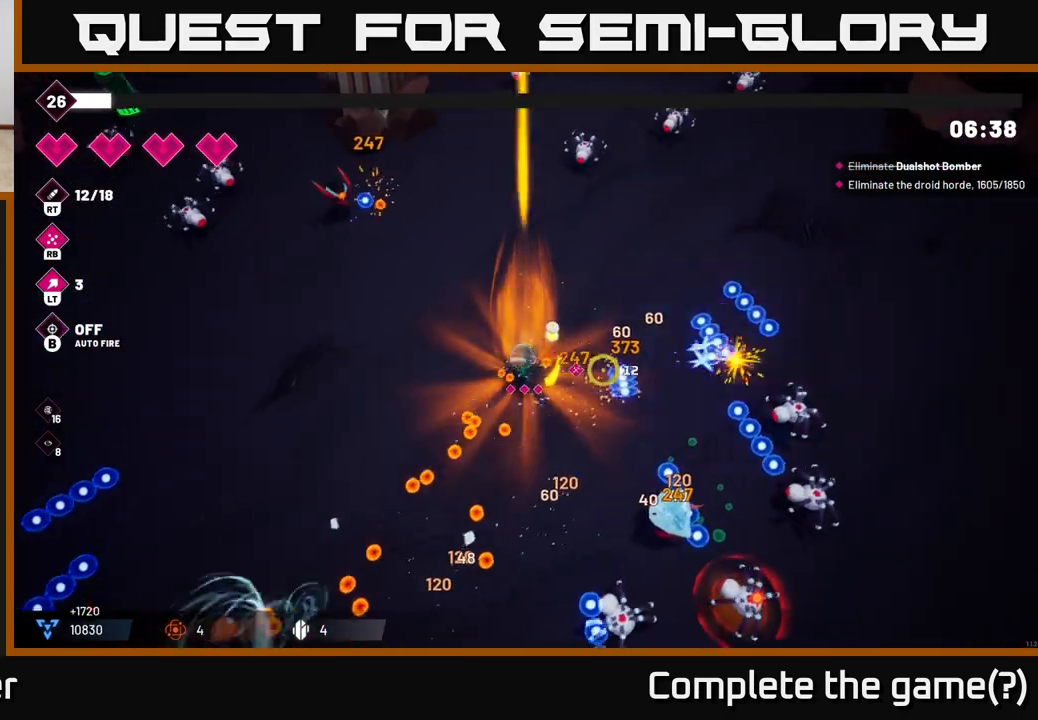
{"buttons": ["R2"], "left_stick": "down-left", "right_stick": "down-left", "events": [[50, "R2", "up"], [83, "right_stick", "down"], [200, "right_stick", "down-left"], [250, "R2", "down"], [267, "left_stick", "down-right"], [433, "left_stick", "down-left"]]}
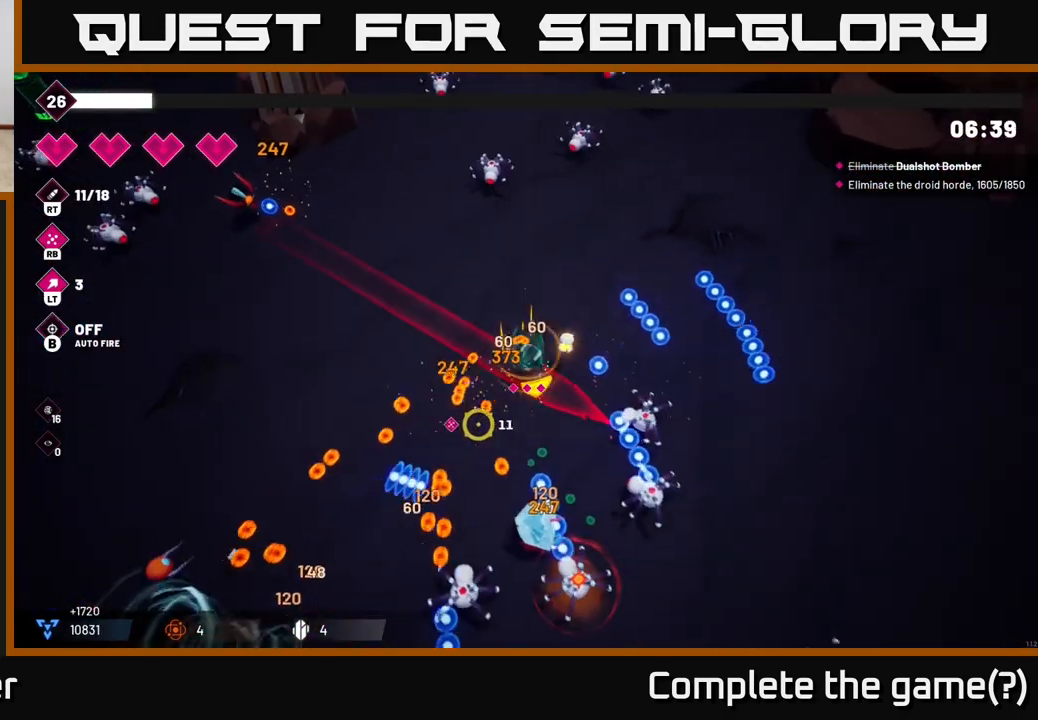
{"buttons": ["R2"], "left_stick": "left", "right_stick": "down", "events": [[50, "left_stick", "left"], [133, "right_stick", "down"]]}
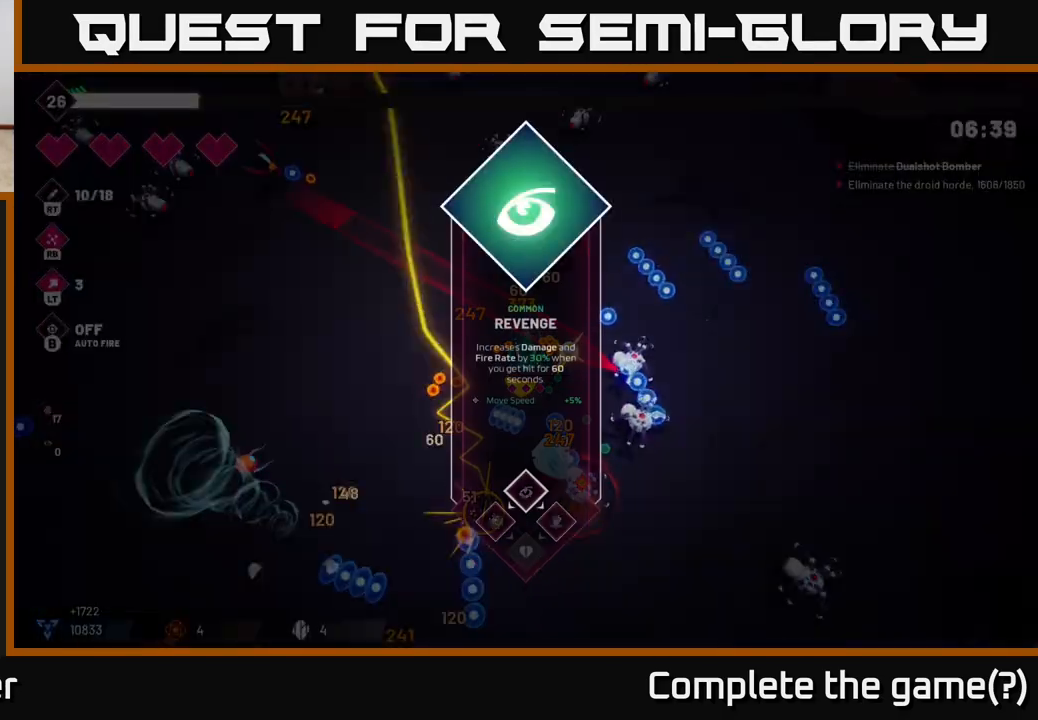
{"buttons": [], "left_stick": "center", "right_stick": "center", "events": [[133, "R2", "up"], [200, "left_stick", "center"], [200, "right_stick", "center"]]}
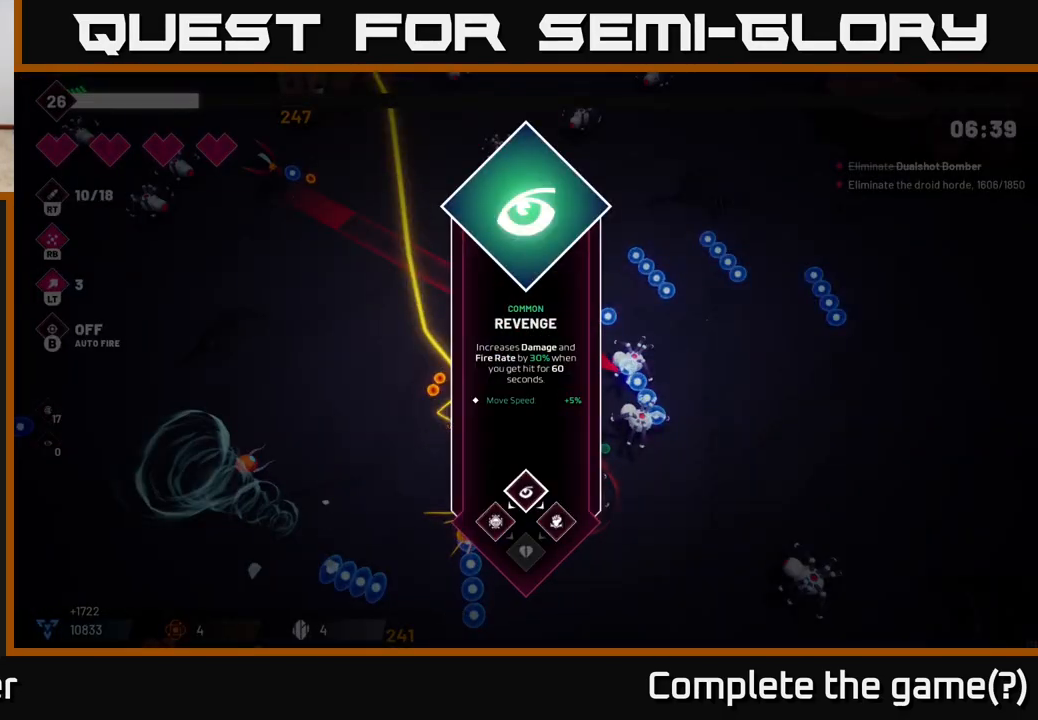
{"buttons": ["R2"], "left_stick": "down-left", "right_stick": "down", "events": [[150, "A", "down"], [233, "A", "up"], [233, "left_stick", "down-left"], [333, "R2", "down"], [383, "right_stick", "down"]]}
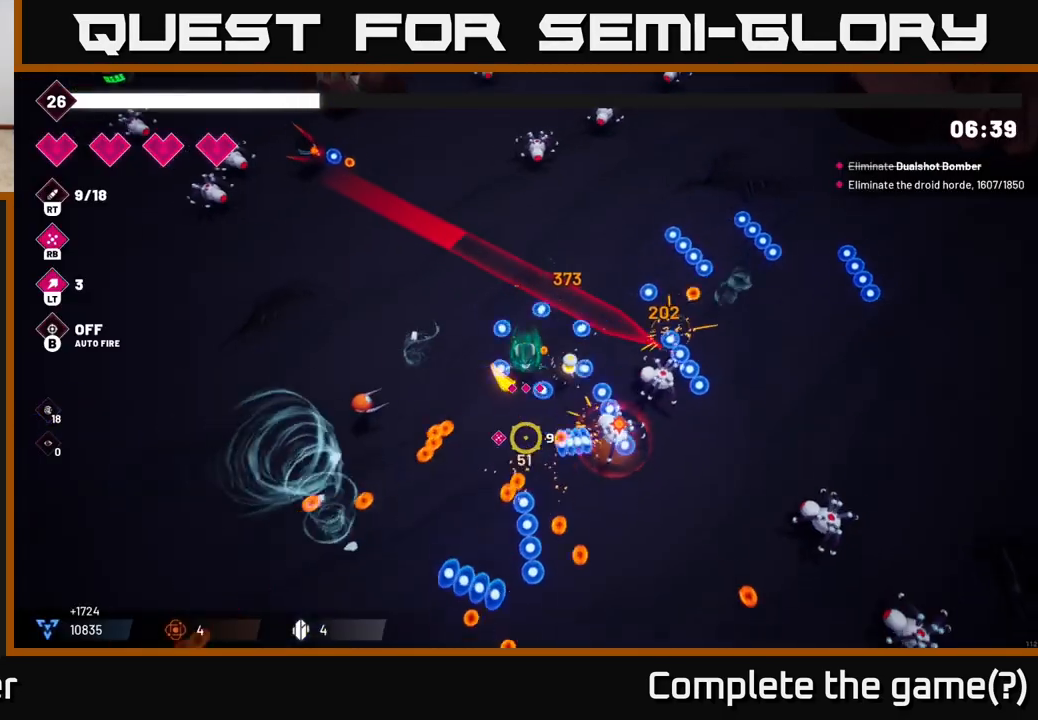
{"buttons": ["R2"], "left_stick": "down-left", "right_stick": "down-left", "events": [[100, "right_stick", "down-left"], [183, "left_stick", "left"], [383, "left_stick", "down-left"]]}
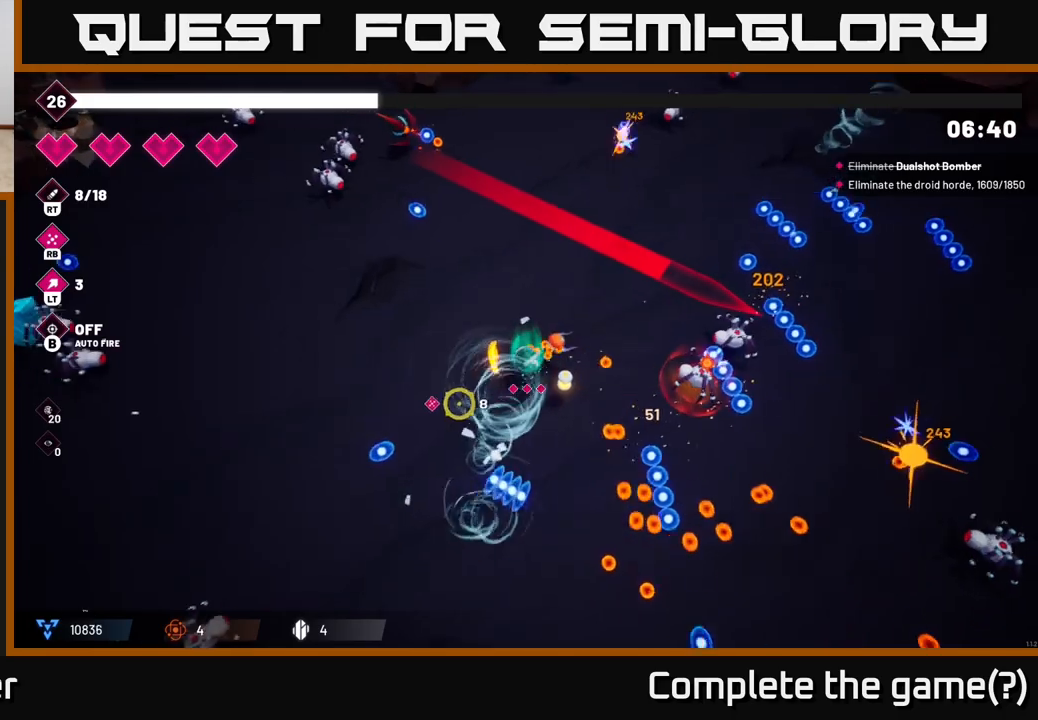
{"buttons": [], "left_stick": "down-left", "right_stick": "left", "events": [[300, "R2", "up"], [317, "L2", "down"], [367, "right_stick", "left"], [450, "L2", "up"]]}
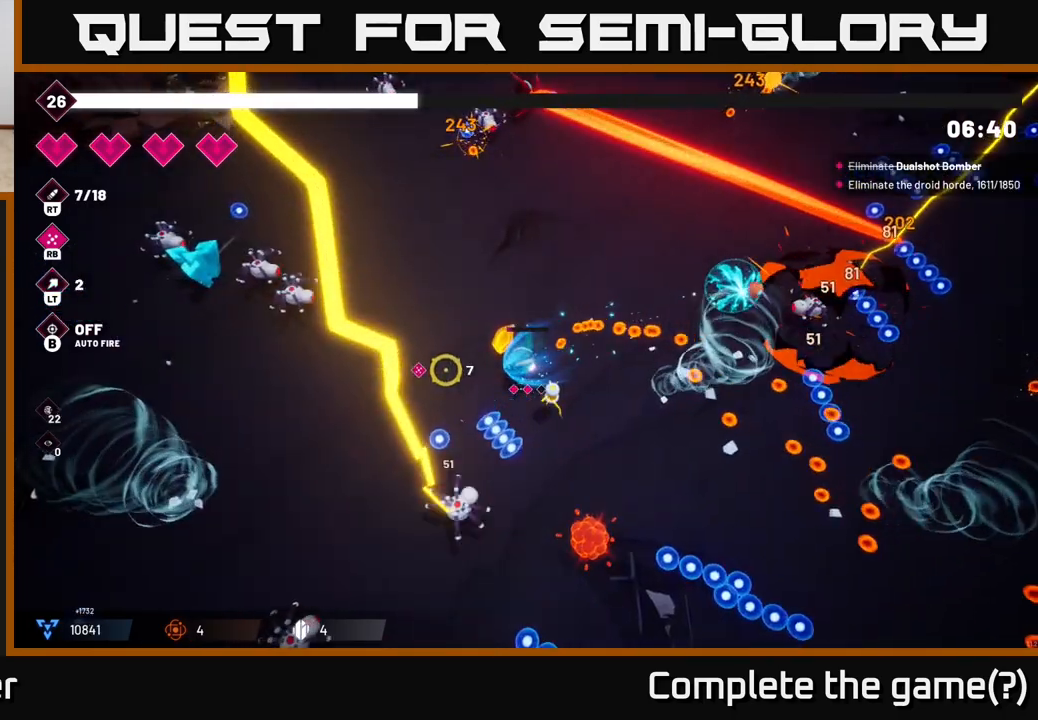
{"buttons": ["R2"], "left_stick": "left", "right_stick": "left", "events": [[33, "left_stick", "left"], [150, "R2", "down"]]}
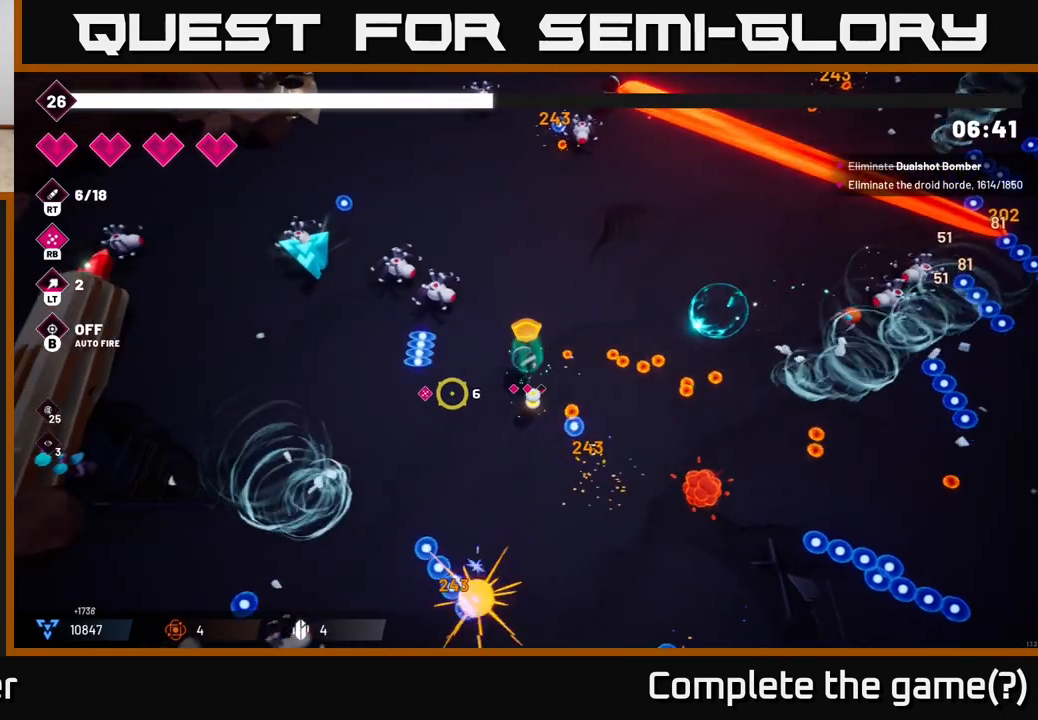
{"buttons": ["R2"], "left_stick": "left", "right_stick": "up-left", "events": [[133, "R2", "up"], [200, "right_stick", "up-left"], [333, "R2", "down"]]}
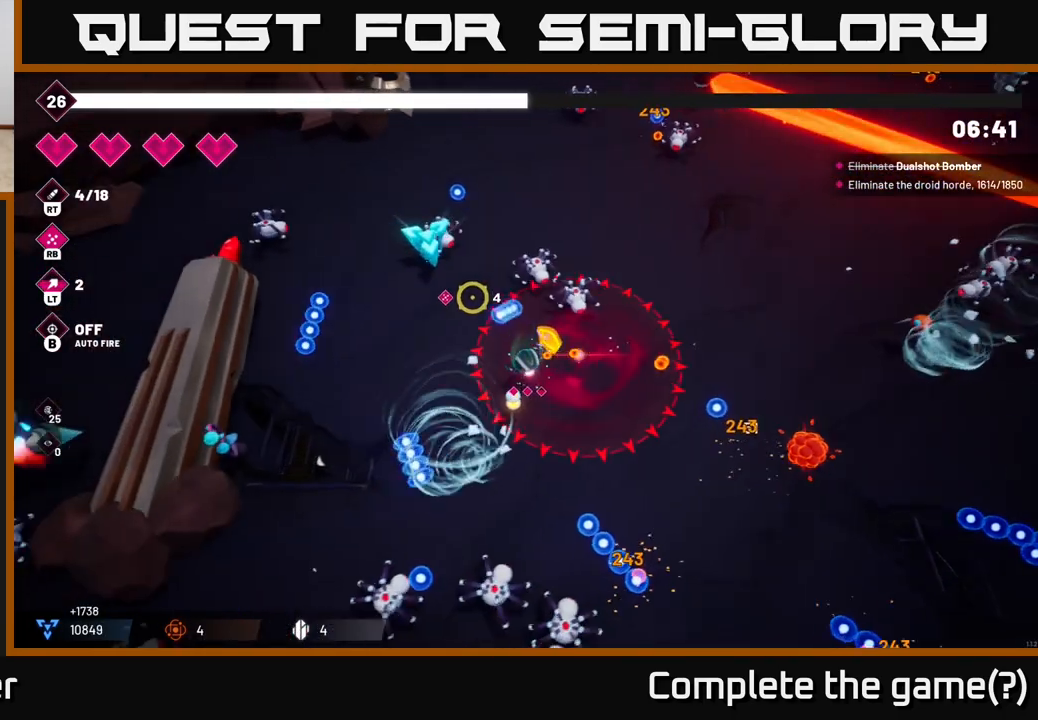
{"buttons": [], "left_stick": "up-left", "right_stick": "up-left", "events": [[67, "left_stick", "up-left"], [333, "left_stick", "center"], [483, "R2", "up"], [500, "left_stick", "up-left"]]}
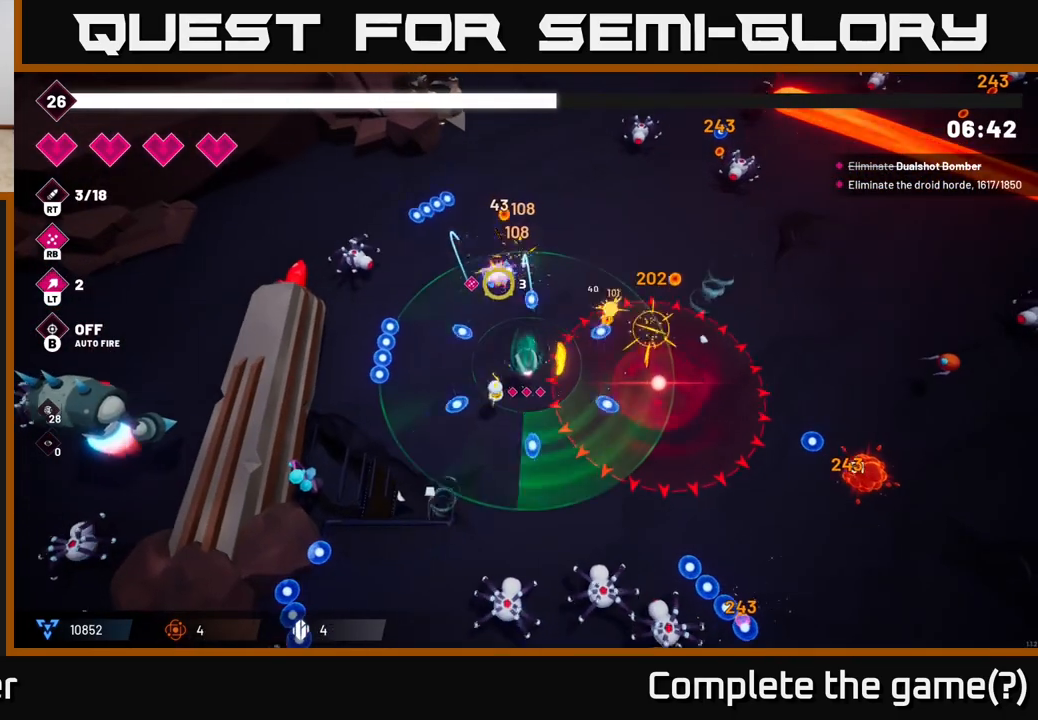
{"buttons": [], "left_stick": "right", "right_stick": "up-right", "events": [[150, "left_stick", "up"], [150, "right_stick", "up-right"], [200, "L2", "down"], [250, "left_stick", "up-right"], [300, "R2", "down"], [333, "L2", "up"], [417, "left_stick", "right"], [483, "R2", "up"]]}
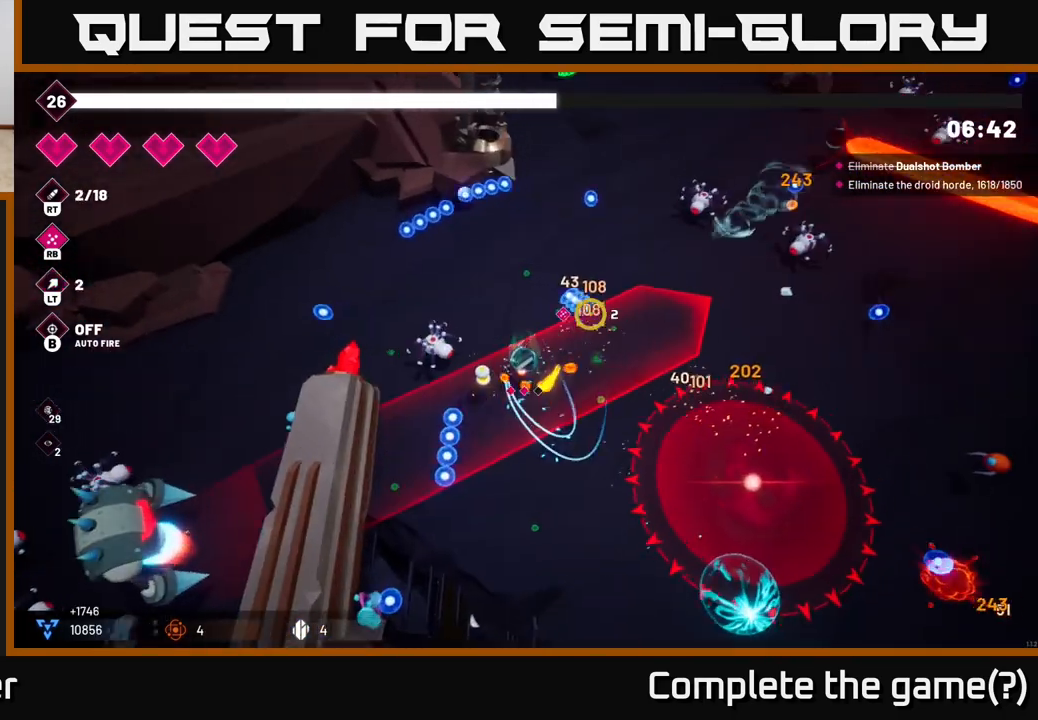
{"buttons": [], "left_stick": "right", "right_stick": "up-right", "events": [[83, "R2", "down"], [333, "R2", "up"]]}
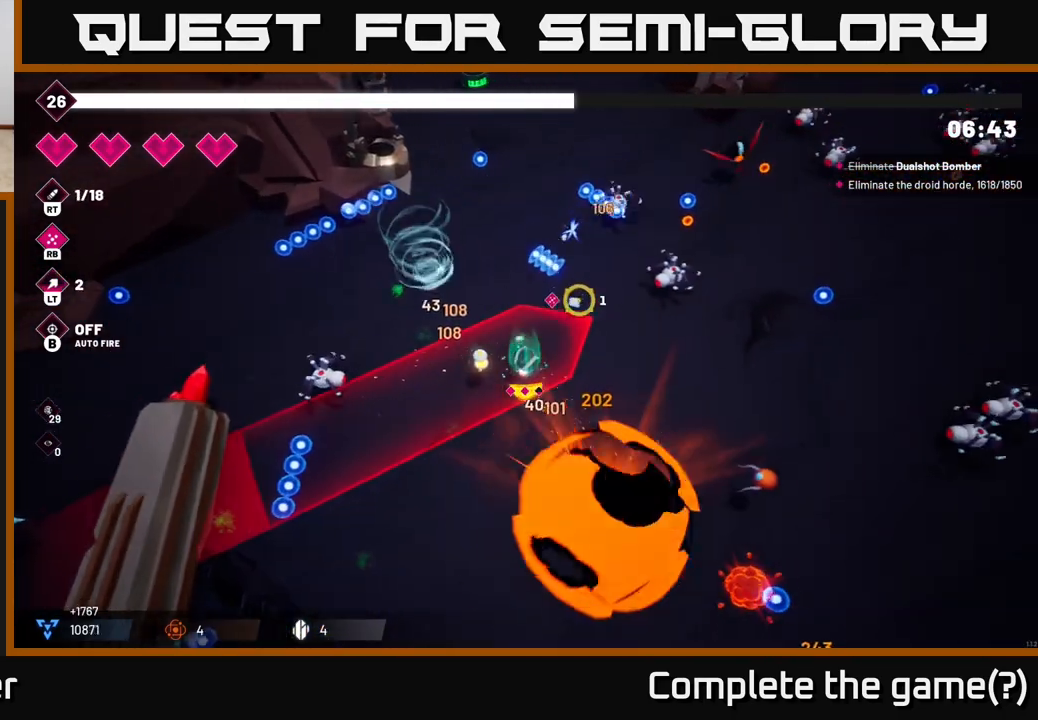
{"buttons": ["R2"], "left_stick": "left", "right_stick": "down-left", "events": [[33, "R2", "down"], [67, "left_stick", "up"], [150, "left_stick", "up-left"], [217, "R2", "up"], [233, "right_stick", "up-left"], [267, "L2", "down"], [283, "right_stick", "down-left"], [417, "L2", "up"], [417, "left_stick", "left"], [500, "R2", "down"]]}
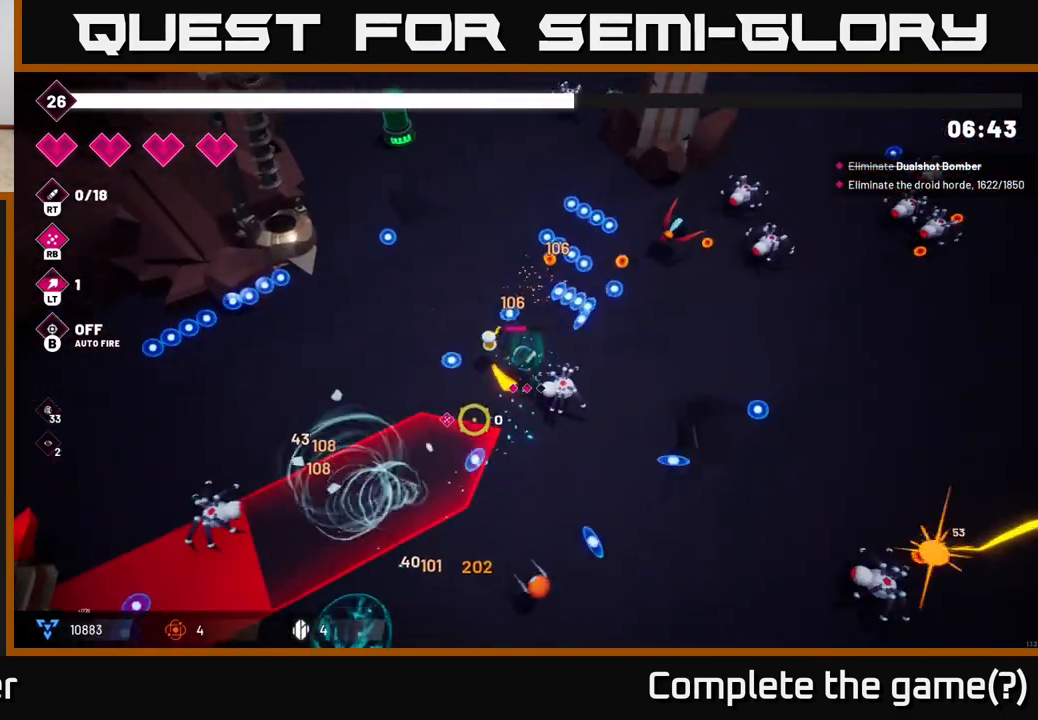
{"buttons": ["R2"], "left_stick": "left", "right_stick": "down-left", "events": []}
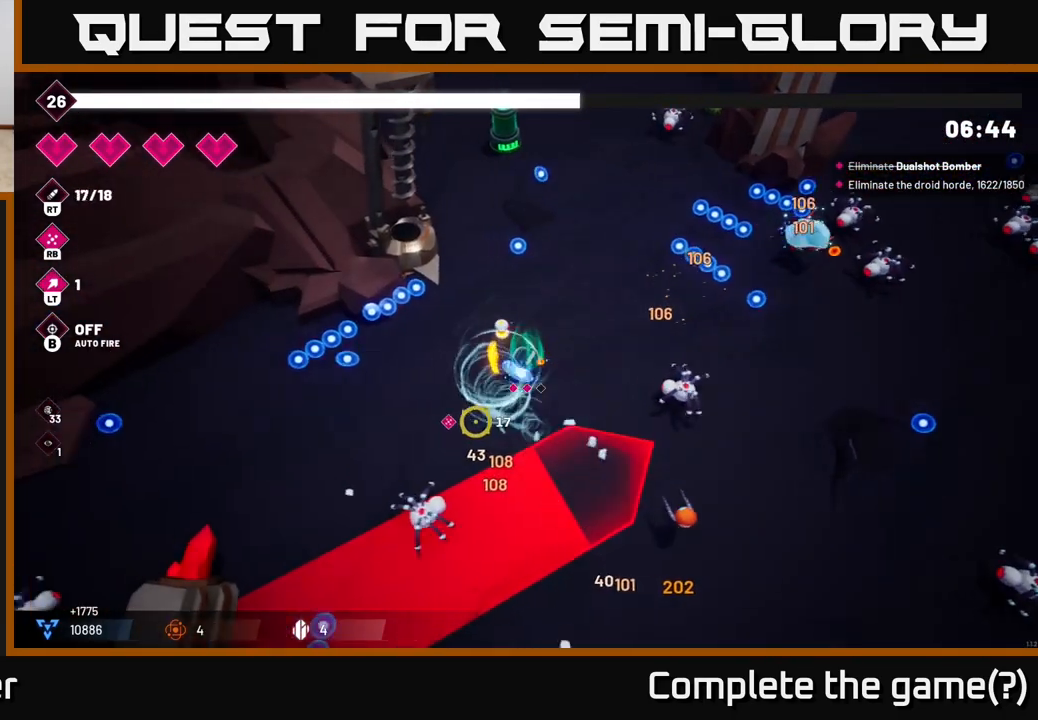
{"buttons": [], "left_stick": "left", "right_stick": "down-left"}
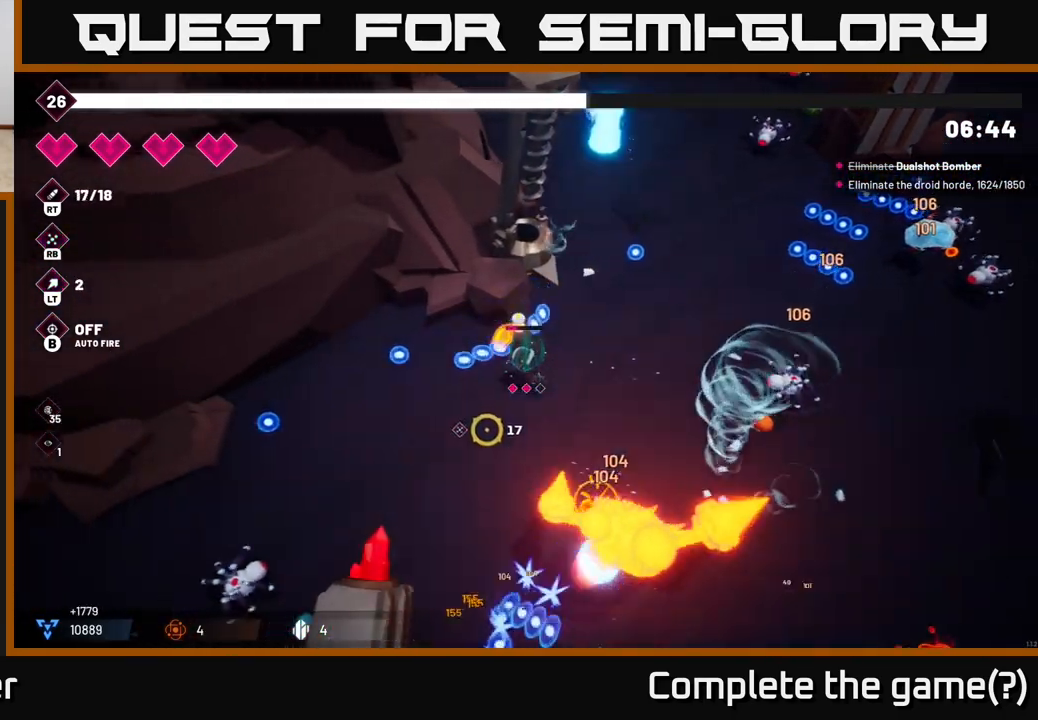
{"buttons": [], "left_stick": "right", "right_stick": "right", "events": [[150, "right_stick", "down"], [417, "left_stick", "down-right"], [467, "left_stick", "right"], [483, "right_stick", "right"]]}
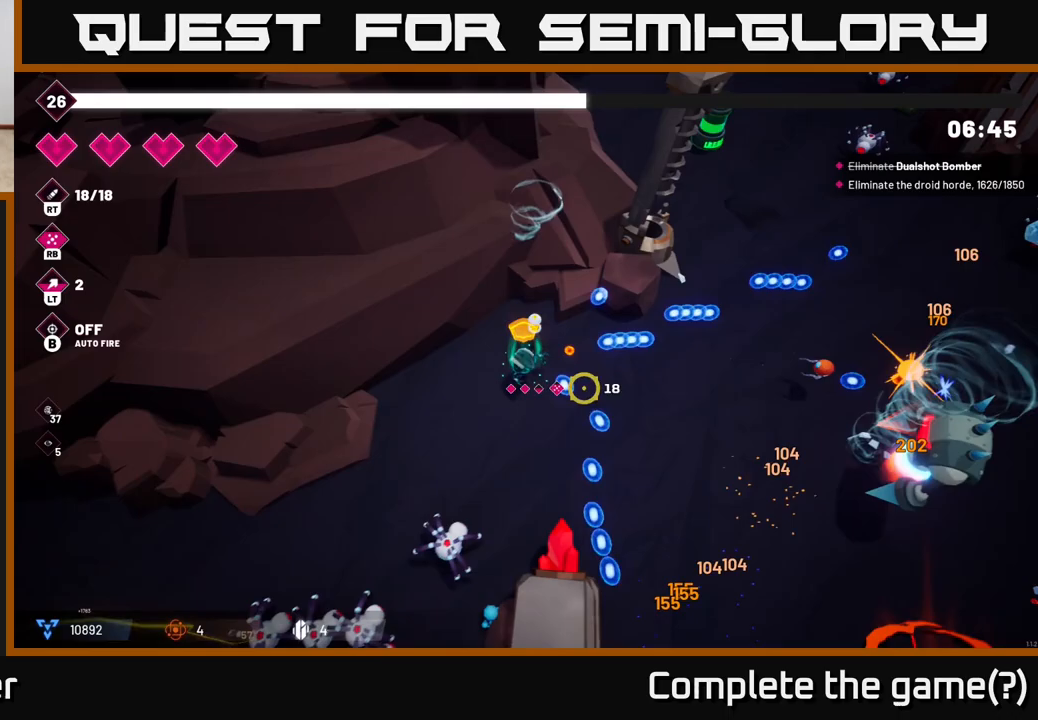
{"buttons": ["R2"], "left_stick": "right", "right_stick": "right", "events": [[317, "R2", "down"]]}
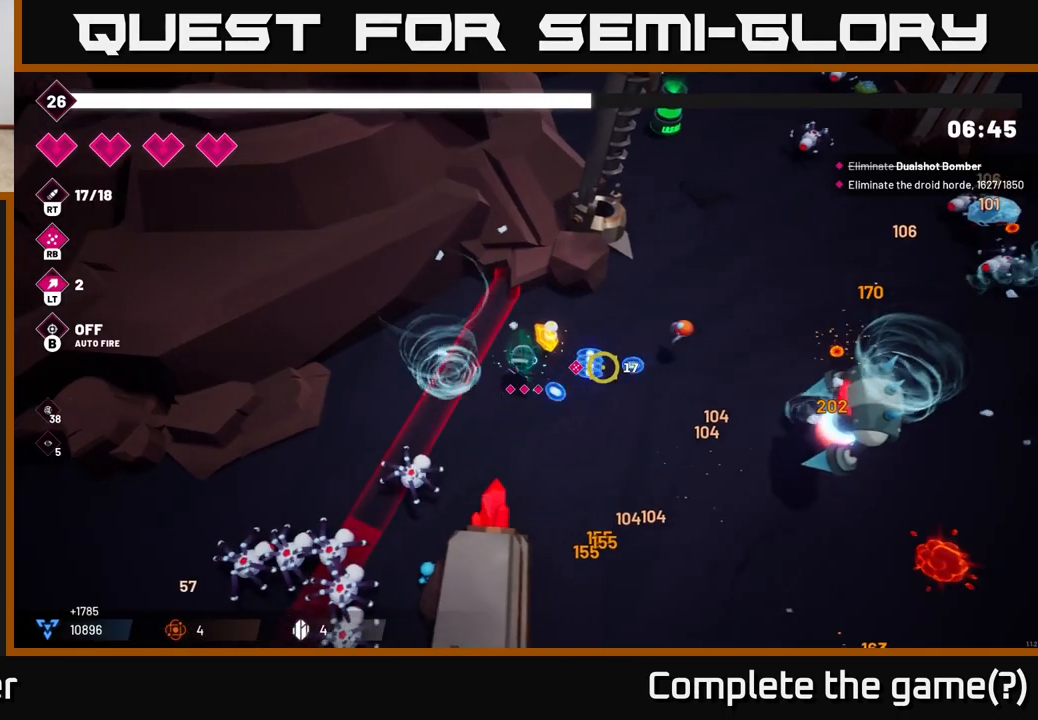
{"buttons": ["R2"], "left_stick": "down-right", "right_stick": "right", "events": [[250, "left_stick", "down-right"]]}
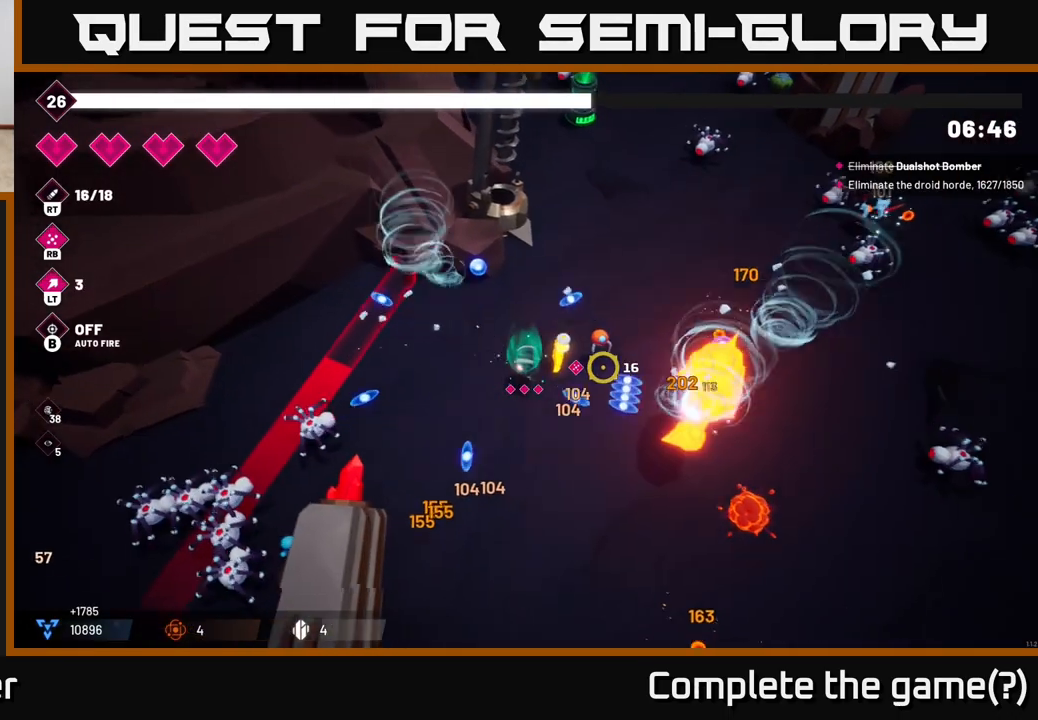
{"buttons": ["R2"], "left_stick": "down", "right_stick": "right", "events": [[317, "left_stick", "down"]]}
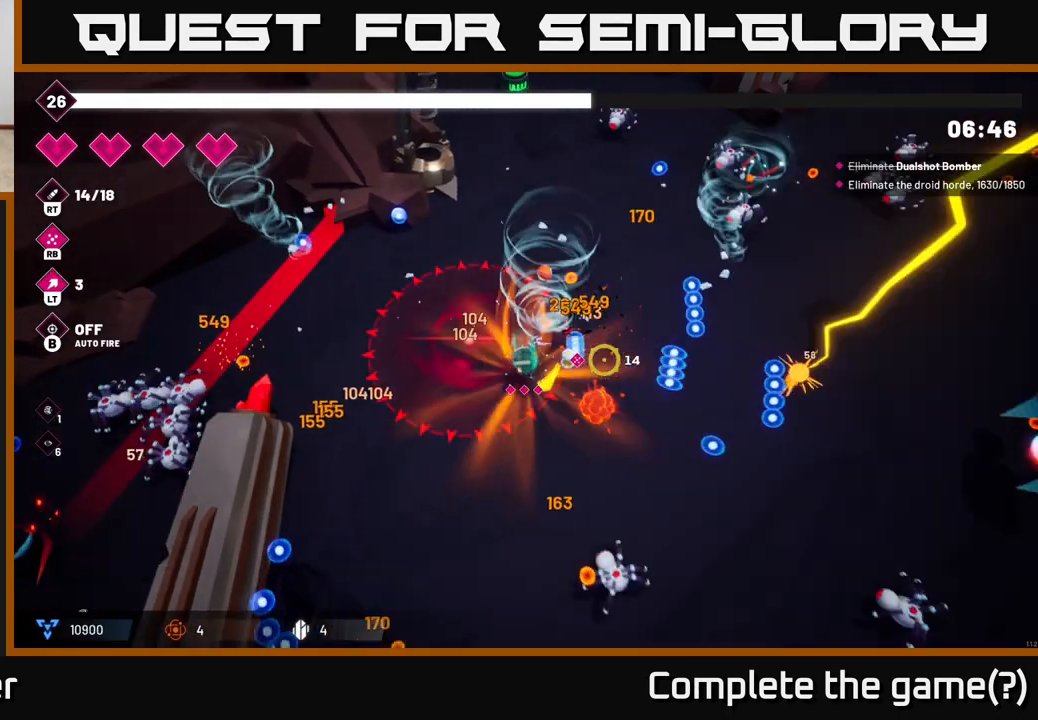
{"buttons": [], "left_stick": "down-left", "right_stick": "right", "events": [[167, "L2", "down"], [167, "left_stick", "down-right"], [283, "R2", "up"], [367, "L2", "up"], [383, "left_stick", "down-left"]]}
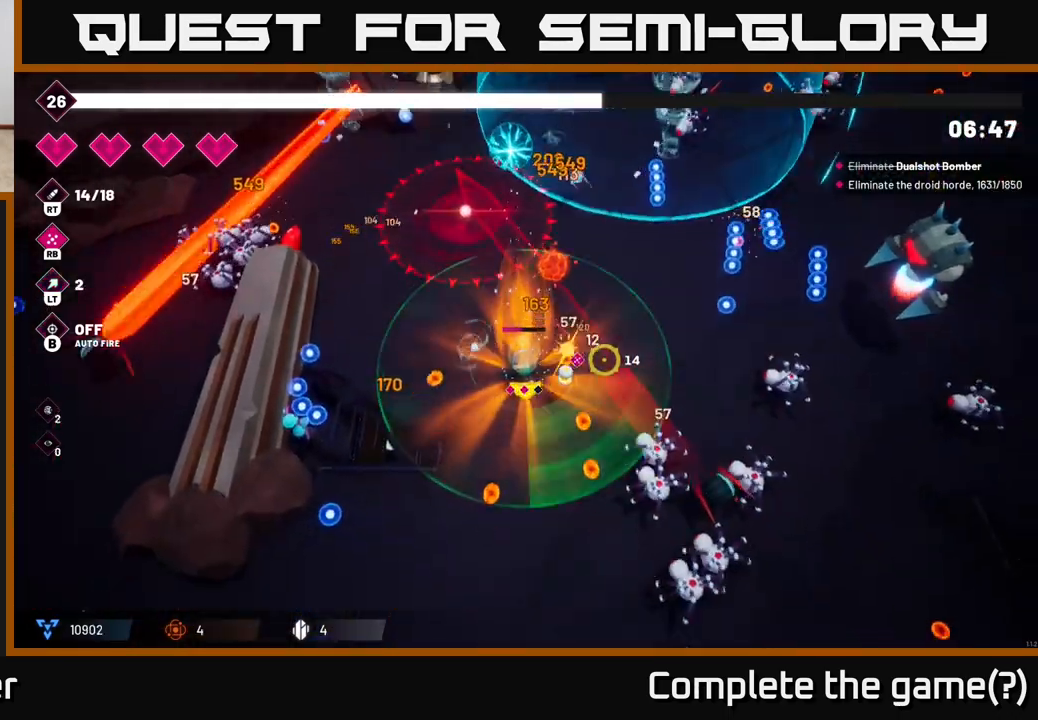
{"buttons": ["R2"], "left_stick": "down-right", "right_stick": "up-right", "events": [[67, "R2", "down"], [217, "left_stick", "down"], [317, "left_stick", "down-right"], [400, "right_stick", "up-right"]]}
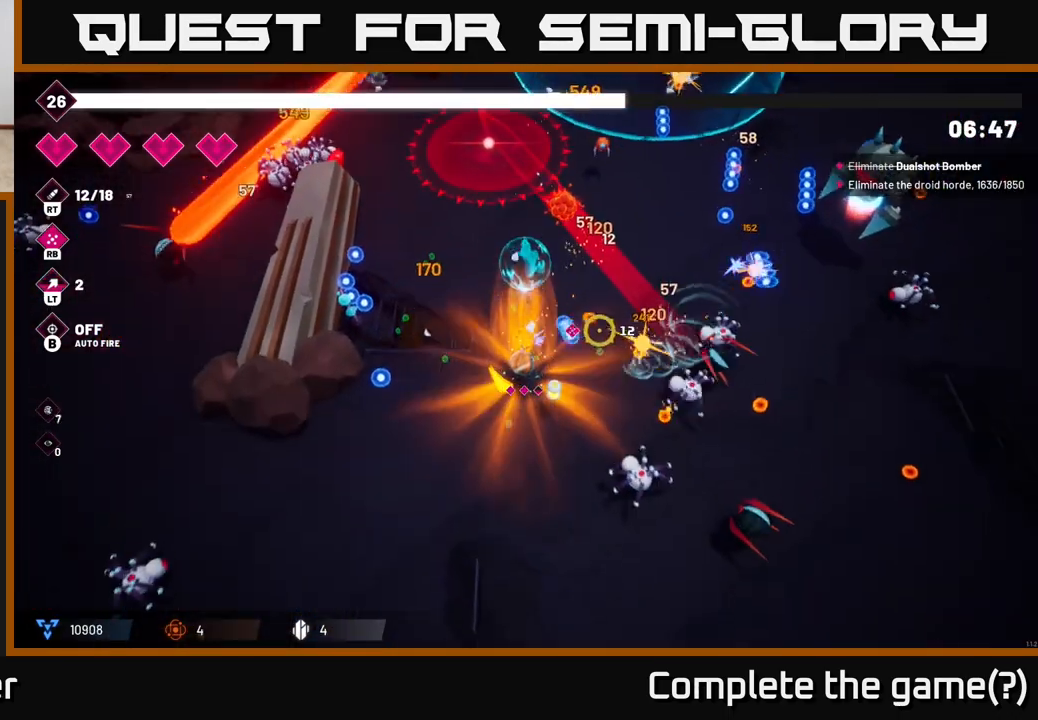
{"buttons": ["R2"], "left_stick": "down-right", "right_stick": "up-right", "events": [[83, "left_stick", "down"], [317, "left_stick", "down-right"]]}
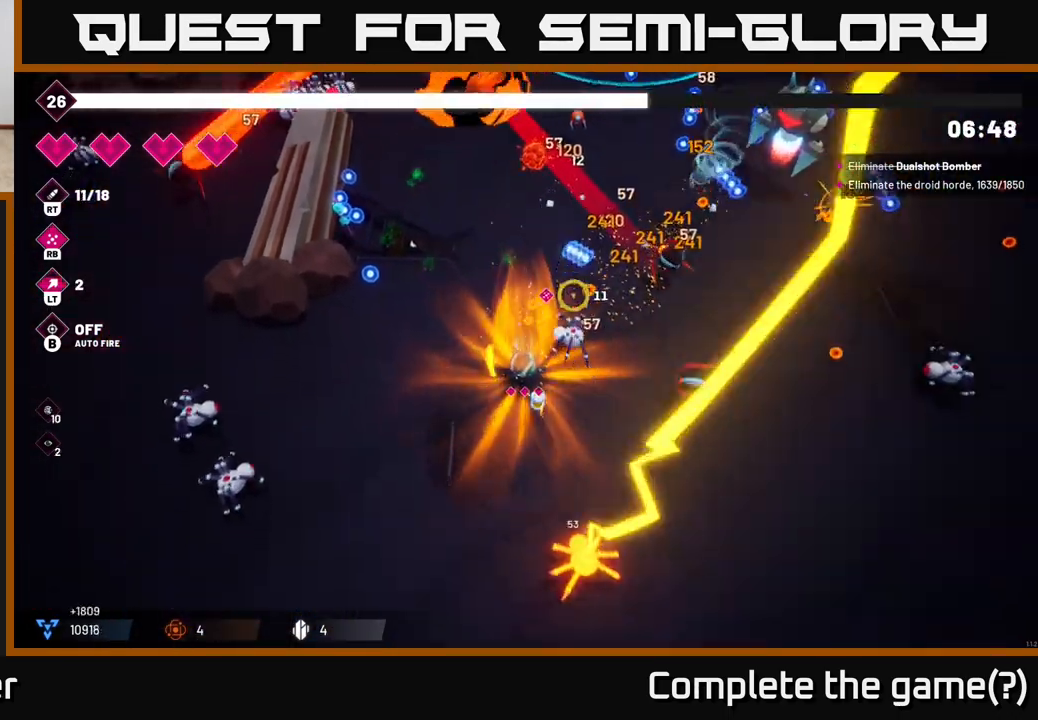
{"buttons": ["R2"], "left_stick": "right", "right_stick": "up-right", "events": [[150, "left_stick", "right"]]}